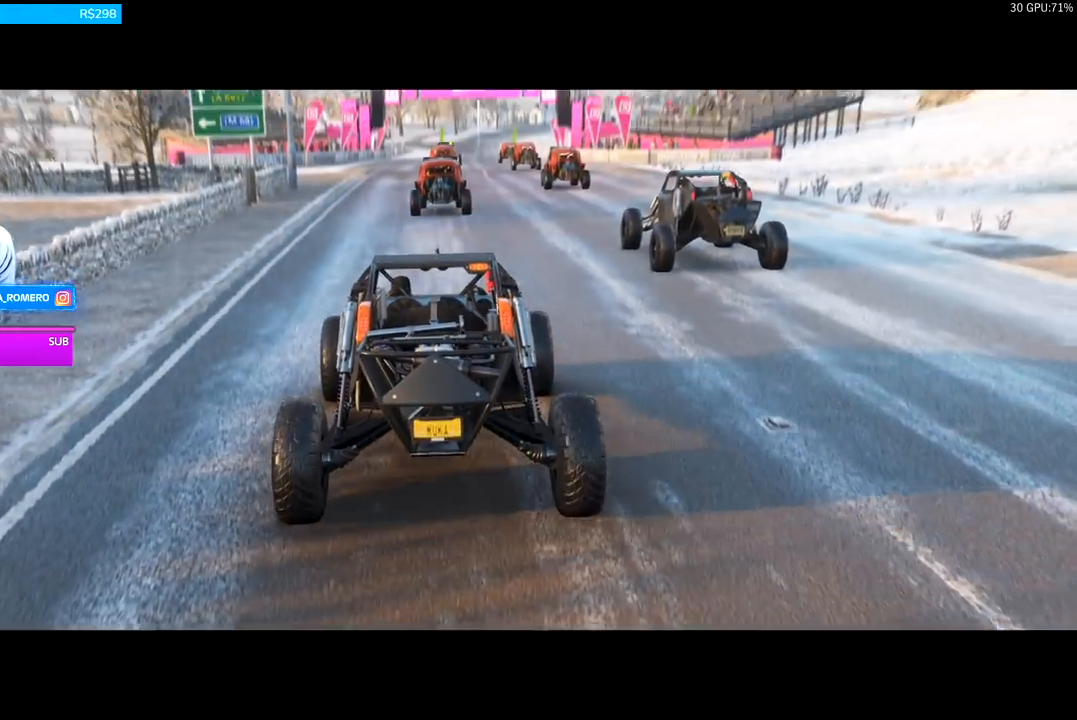
Gameplay with a controller (Xbox layout); each line is a JSON object with the inputs held at the frame after it. "events" lists button and stick changes between this image and that frame as [ms after this image, input, new state], when the widget could be followed in between.
{"buttons": ["R2"], "left_stick": "center", "right_stick": "center", "events": []}
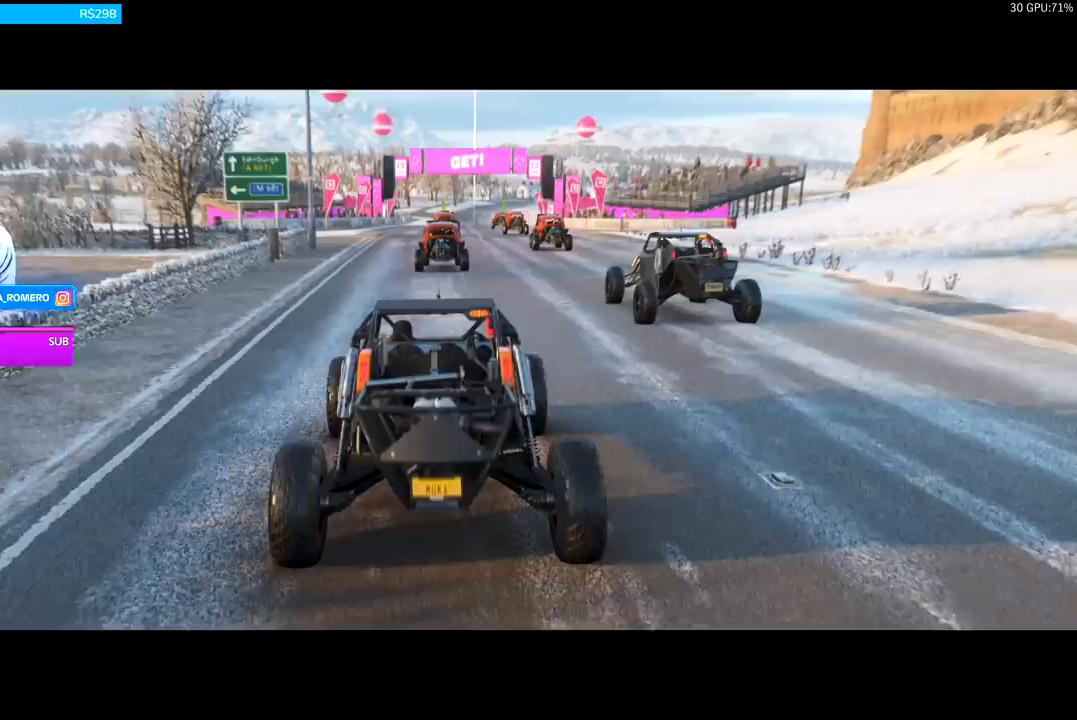
{"buttons": ["R2"], "left_stick": "center", "right_stick": "center", "events": []}
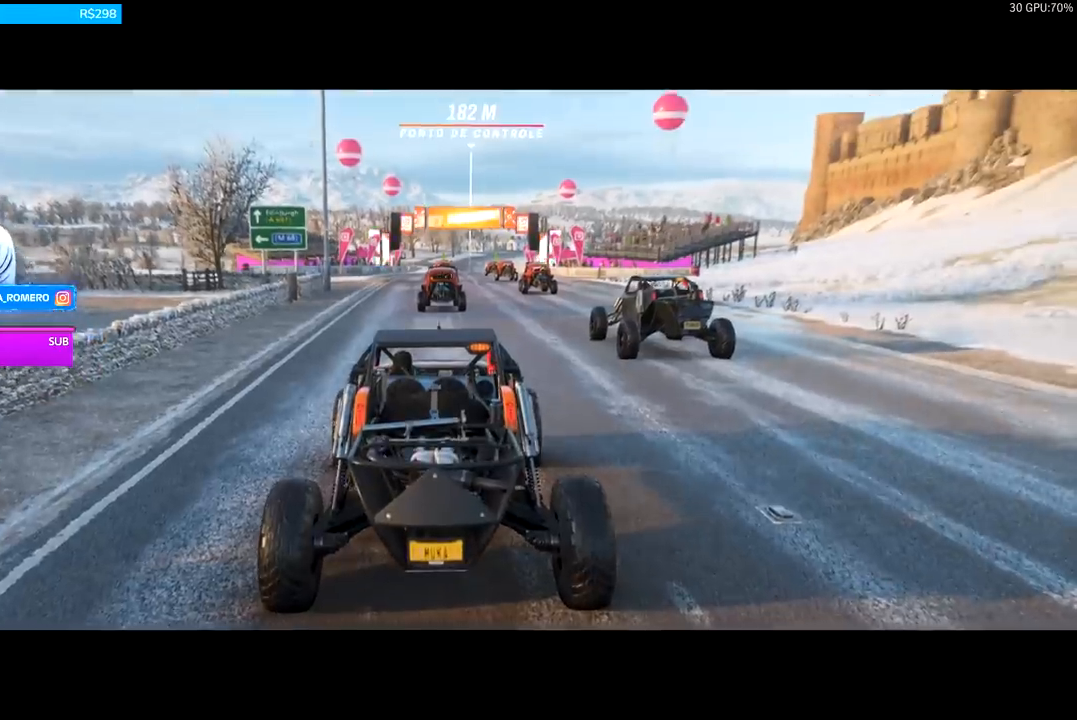
{"buttons": ["R2"], "left_stick": "center", "right_stick": "center", "events": []}
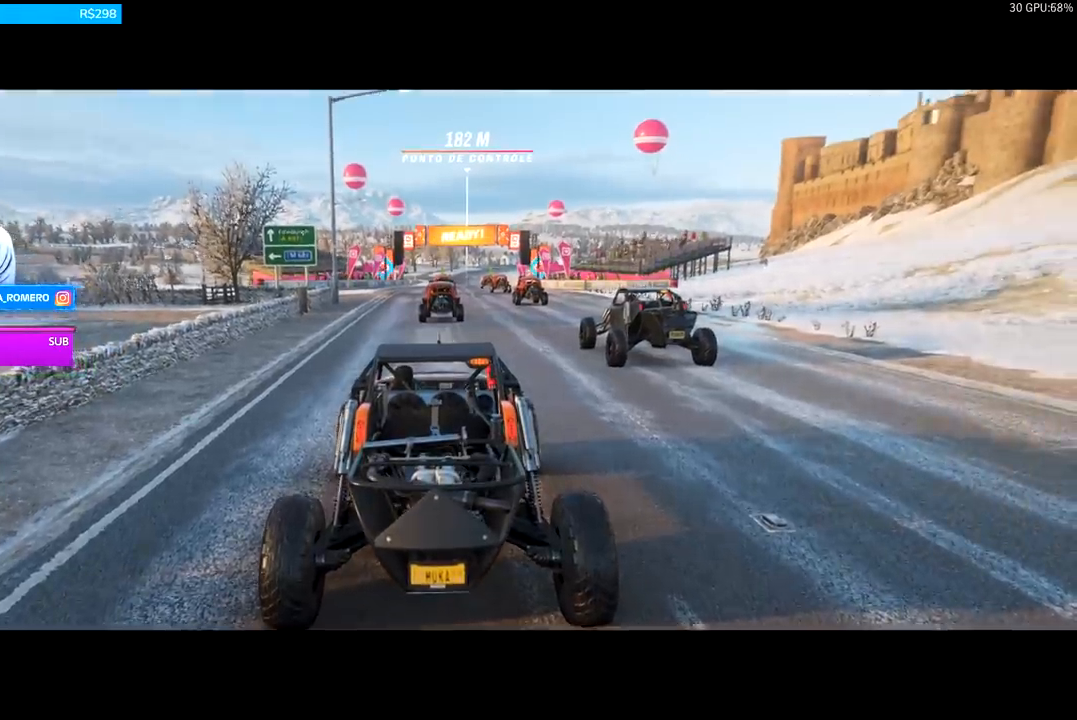
{"buttons": ["R2"], "left_stick": "center", "right_stick": "center", "events": []}
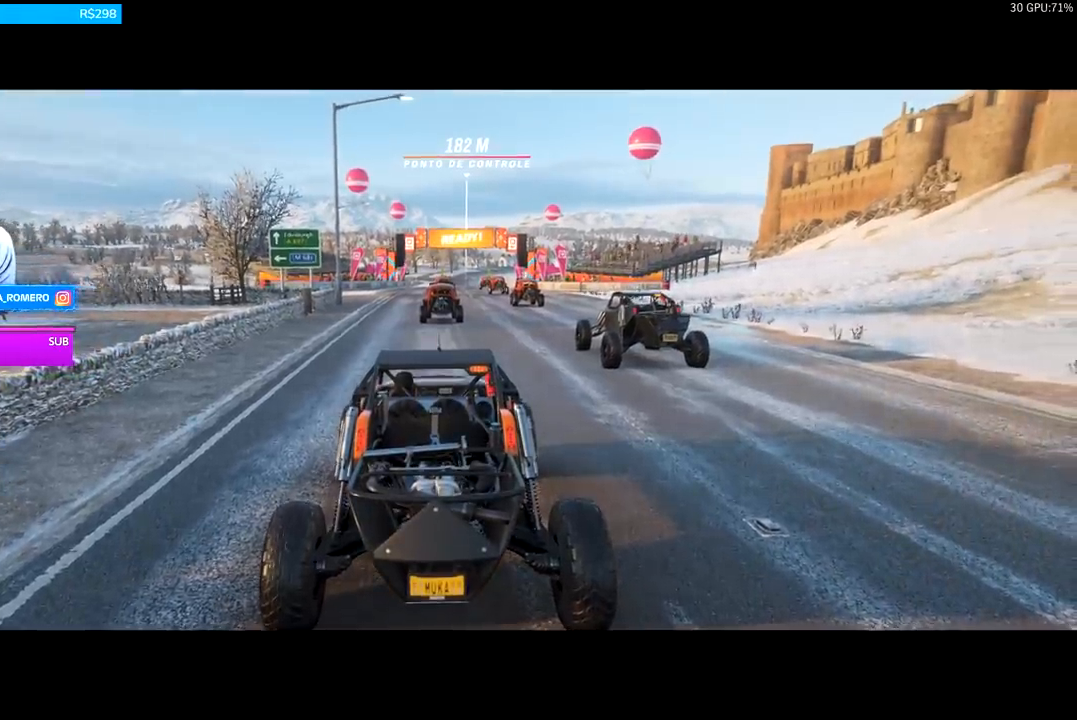
{"buttons": ["R2"], "left_stick": "center", "right_stick": "center", "events": []}
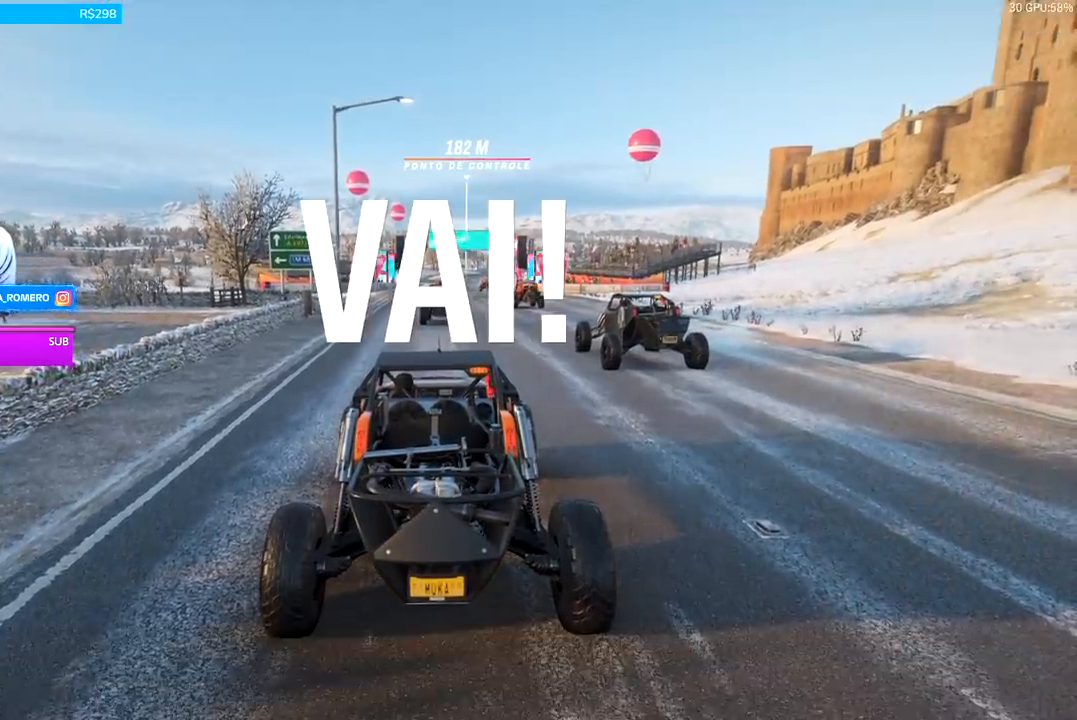
{"buttons": ["R2"], "left_stick": "center", "right_stick": "center", "events": []}
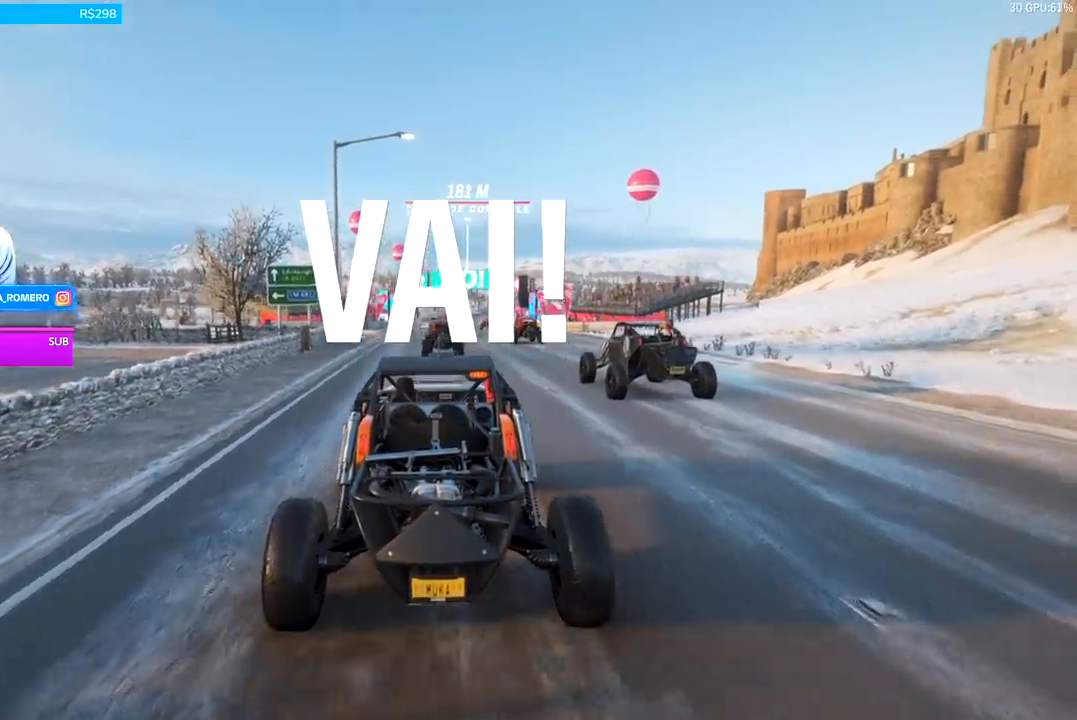
{"buttons": ["R2"], "left_stick": "left", "right_stick": "center", "events": [[500, "left_stick", "left"]]}
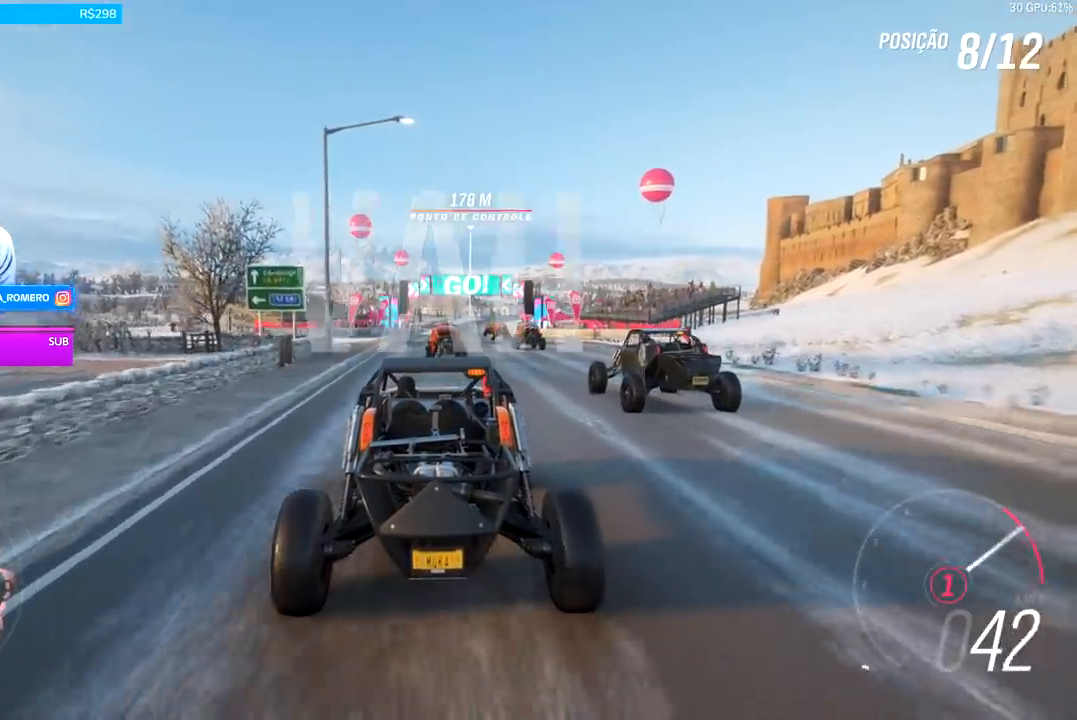
{"buttons": ["R2"], "left_stick": "left", "right_stick": "center", "events": [[67, "A", "down"], [67, "B", "down"], [100, "left_stick", "center"], [167, "A", "up"], [167, "B", "up"], [433, "left_stick", "left"]]}
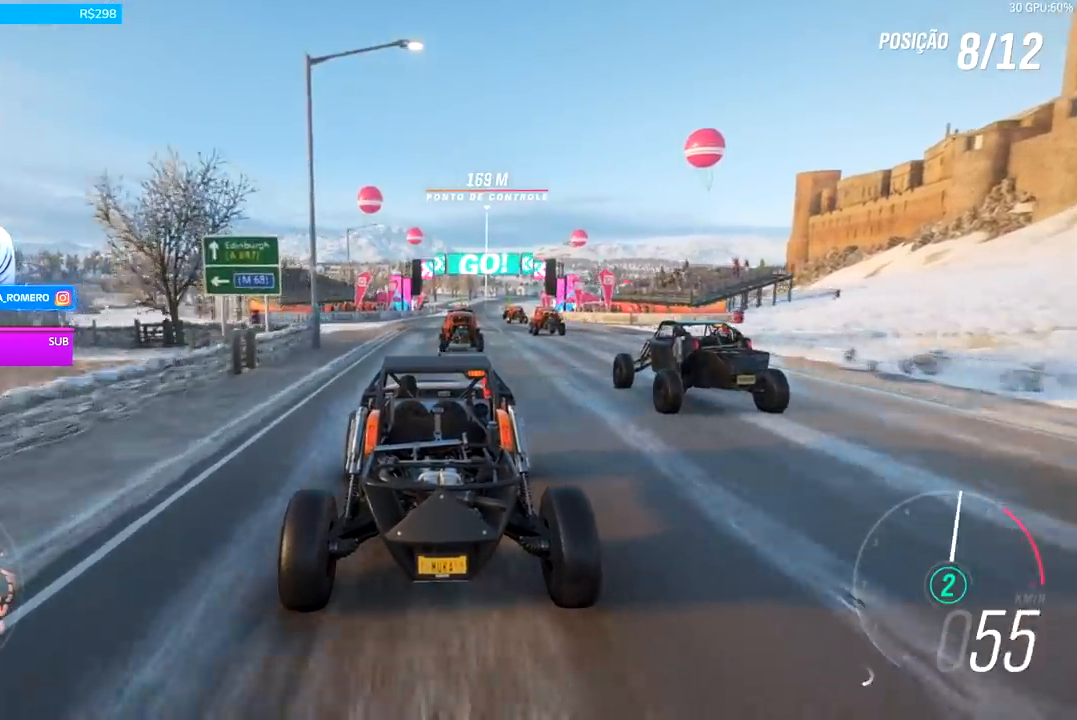
{"buttons": ["R2"], "left_stick": "center", "right_stick": "center", "events": [[67, "left_stick", "center"]]}
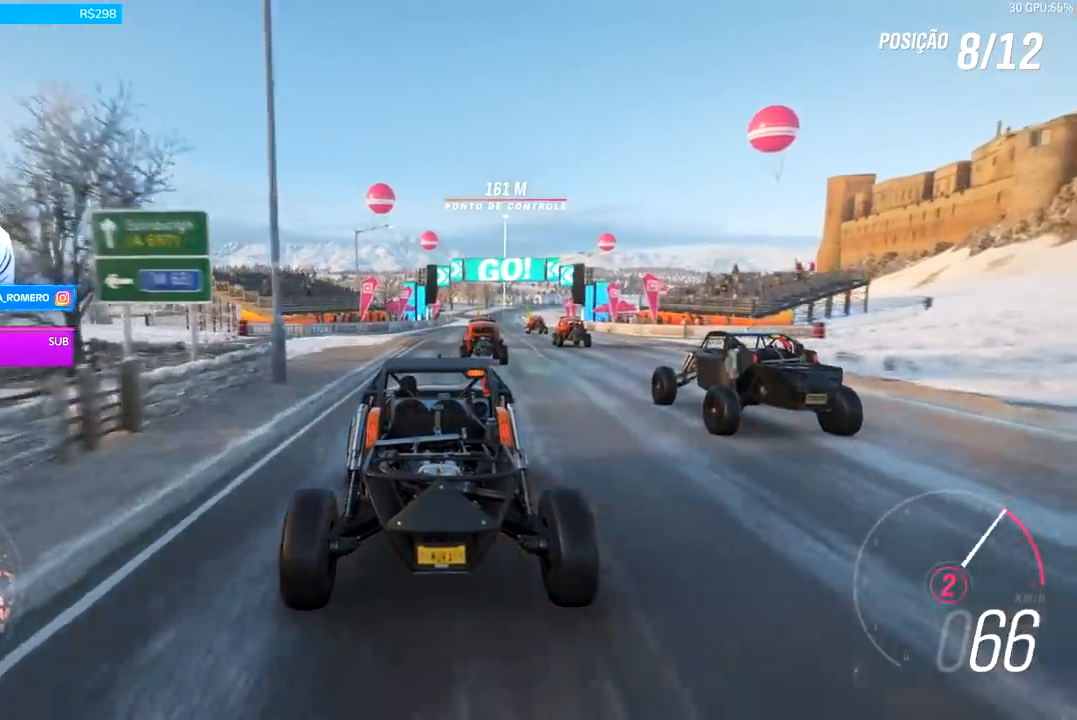
{"buttons": ["R2"], "left_stick": "center", "right_stick": "center", "events": [[100, "A", "down"], [100, "B", "down"], [233, "A", "up"], [233, "B", "up"]]}
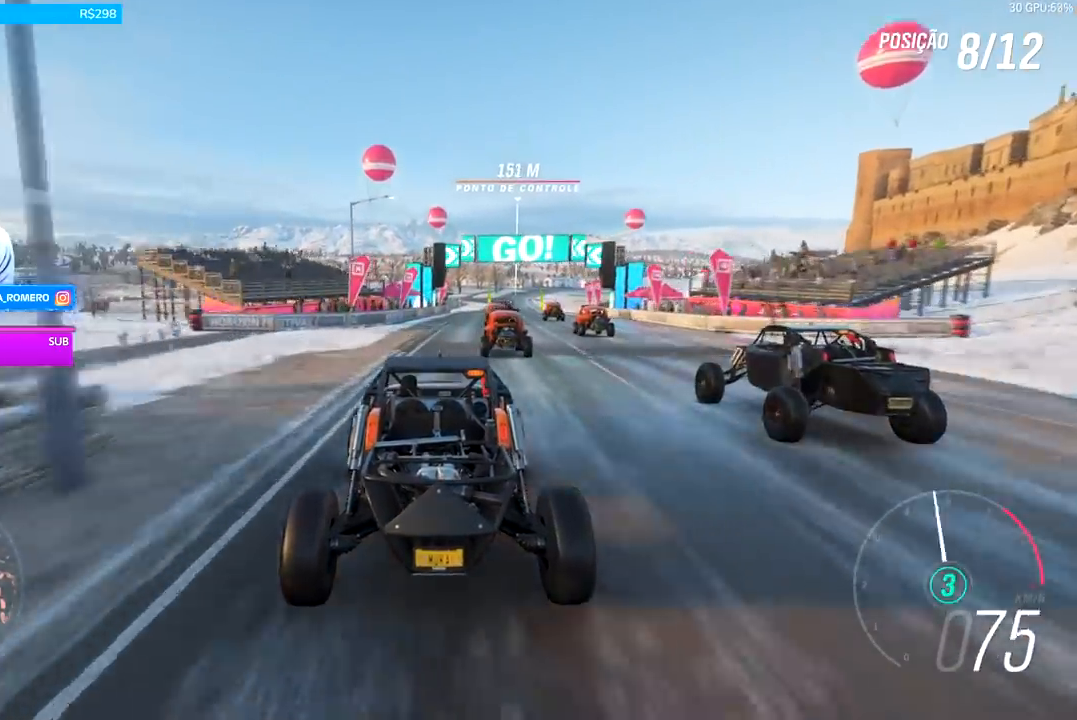
{"buttons": ["R2"], "left_stick": "right", "right_stick": "center", "events": [[33, "left_stick", "right"], [167, "left_stick", "center"], [400, "left_stick", "right"]]}
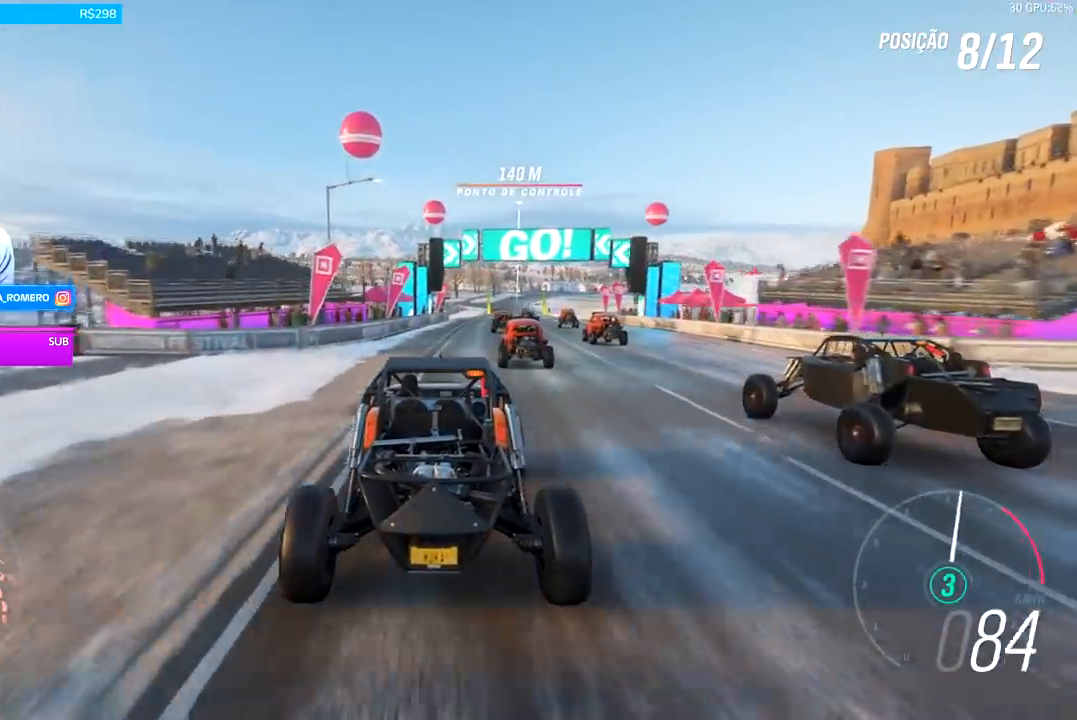
{"buttons": ["R2"], "left_stick": "center", "right_stick": "center", "events": [[33, "left_stick", "center"], [333, "left_stick", "right"], [433, "left_stick", "center"]]}
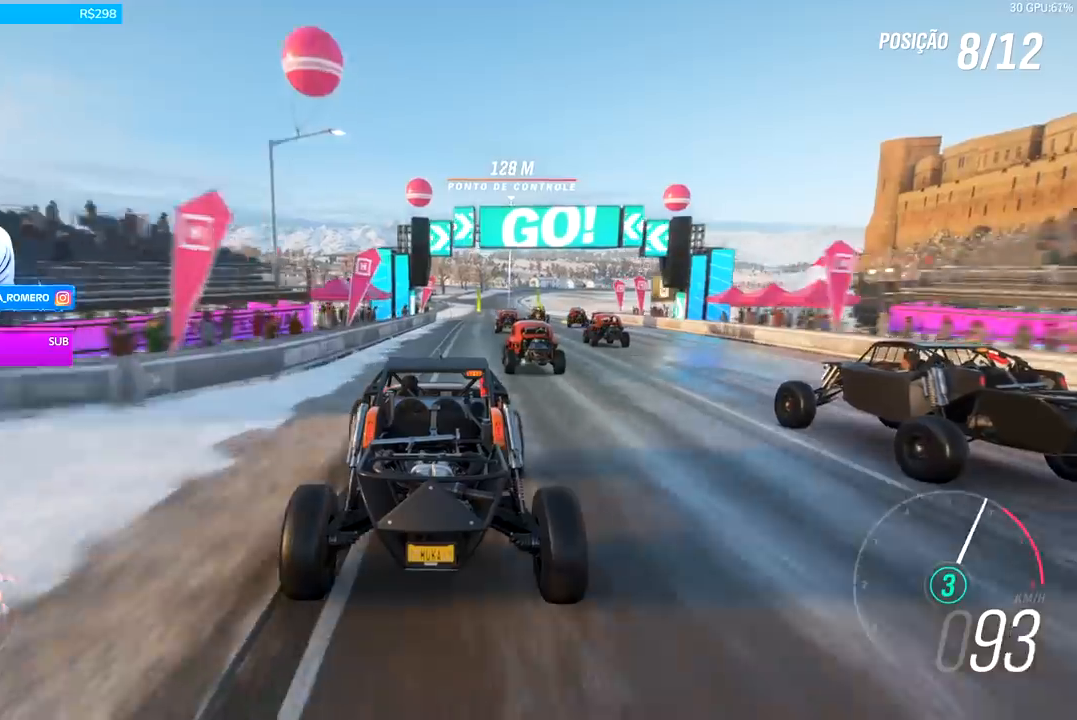
{"buttons": ["R2"], "left_stick": "center", "right_stick": "center", "events": [[100, "left_stick", "right"], [267, "left_stick", "center"]]}
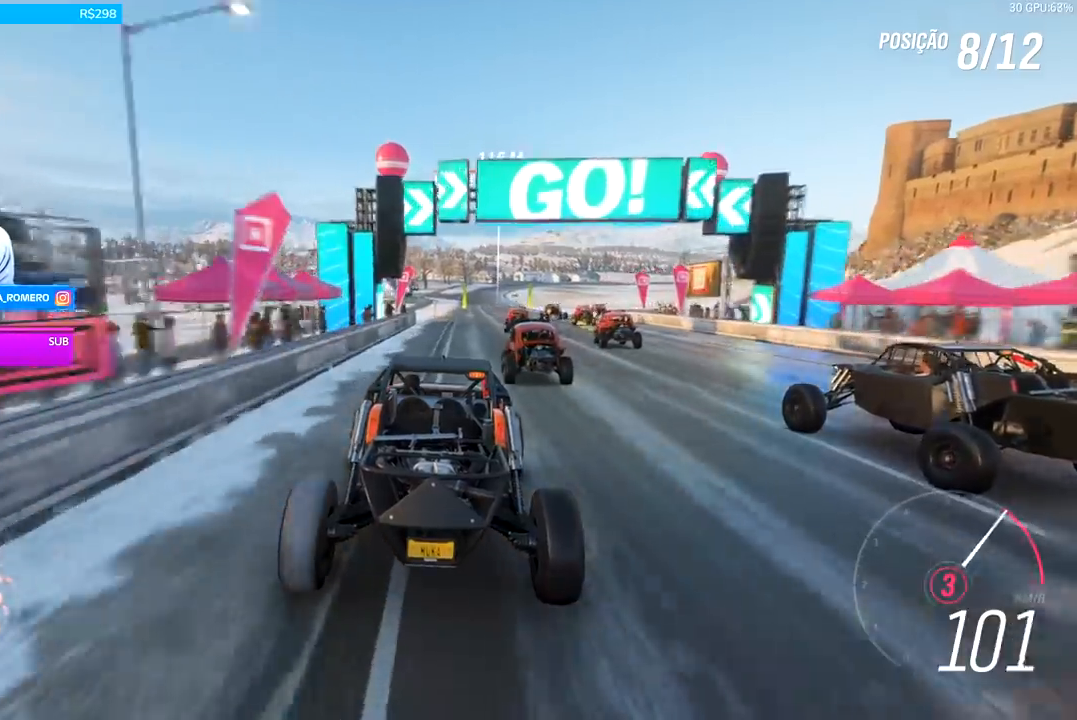
{"buttons": ["R2"], "left_stick": "right", "right_stick": "center", "events": [[67, "A", "down"], [67, "B", "down"], [200, "A", "up"], [200, "B", "up"], [400, "left_stick", "right"]]}
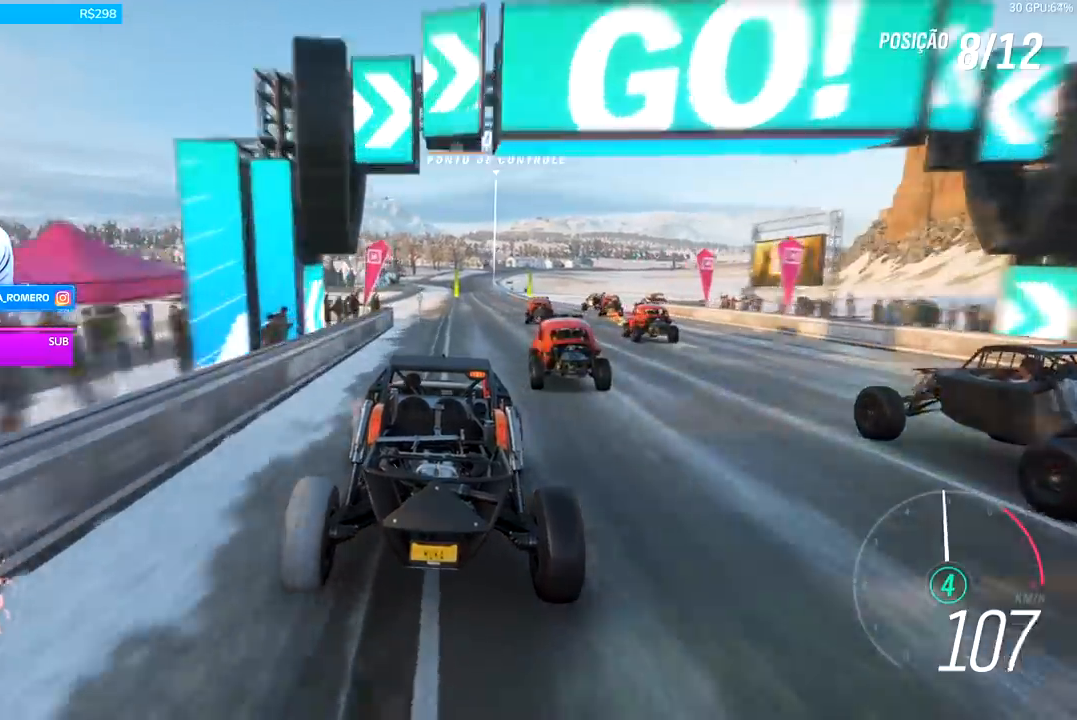
{"buttons": ["R2"], "left_stick": "center", "right_stick": "center", "events": [[400, "left_stick", "center"]]}
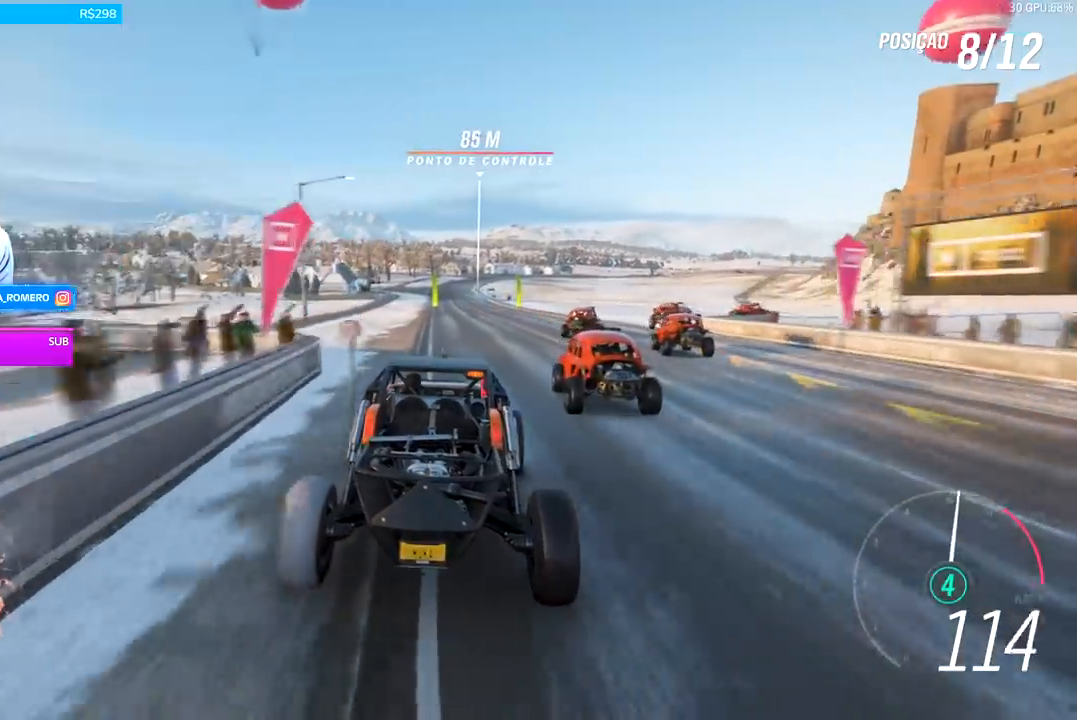
{"buttons": ["R2"], "left_stick": "right", "right_stick": "center", "events": [[433, "left_stick", "right"]]}
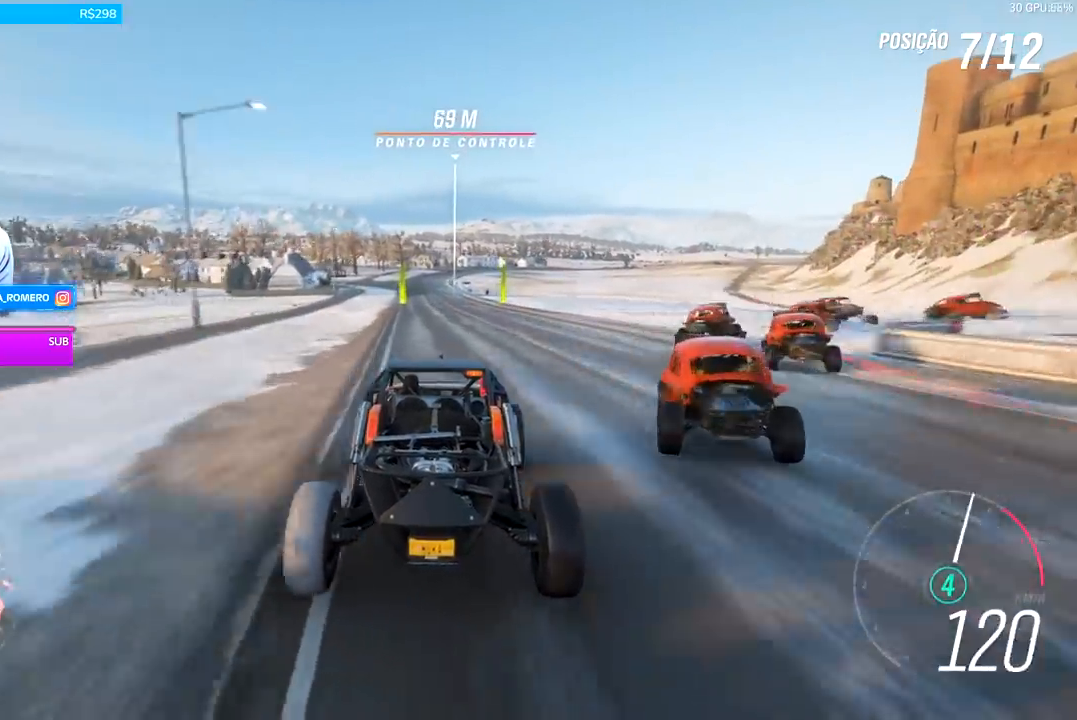
{"buttons": ["R2"], "left_stick": "center", "right_stick": "center", "events": [[33, "left_stick", "center"]]}
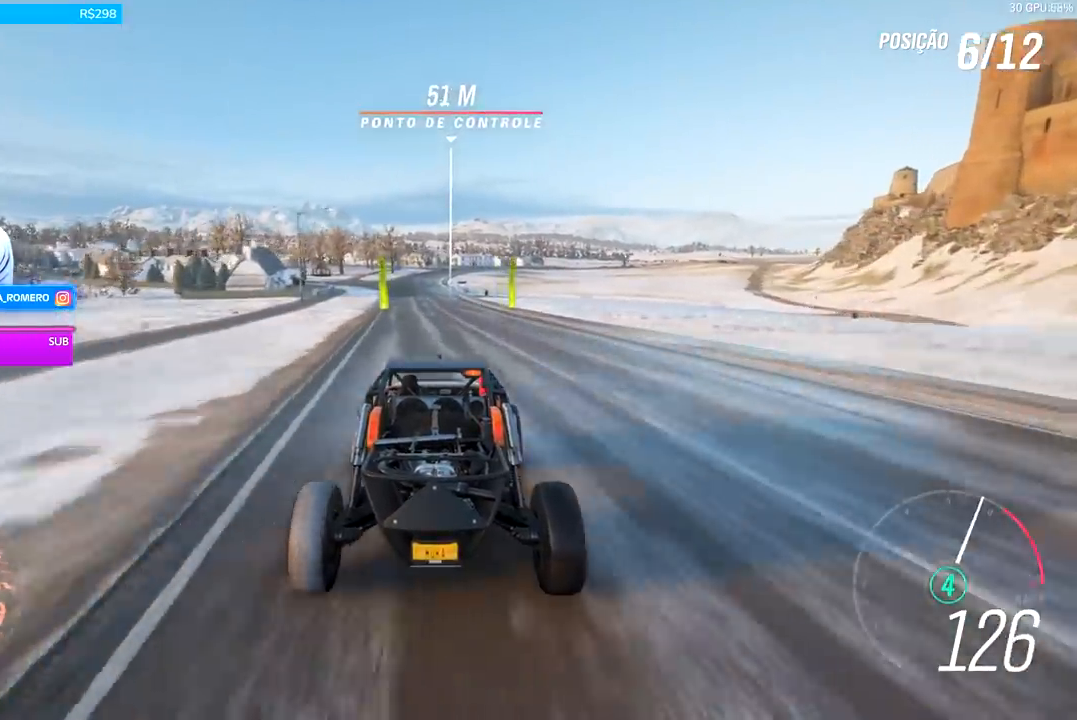
{"buttons": ["R2"], "left_stick": "right", "right_stick": "center", "events": [[167, "left_stick", "right"], [267, "left_stick", "center"], [500, "left_stick", "right"]]}
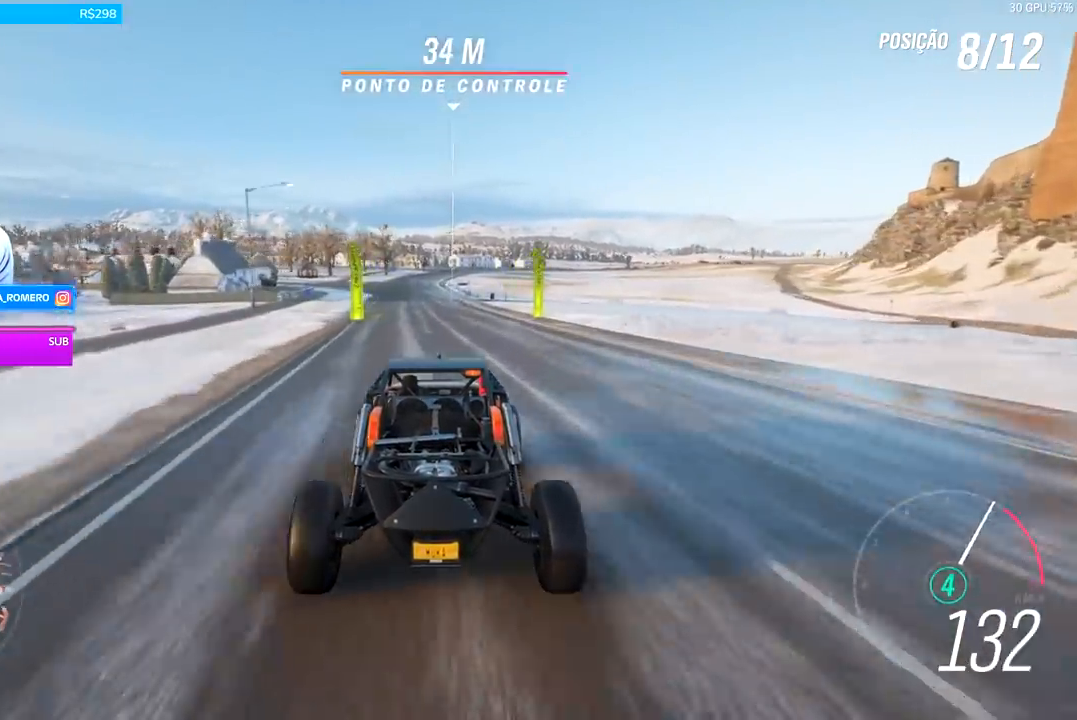
{"buttons": ["R2"], "left_stick": "center", "right_stick": "center", "events": [[100, "left_stick", "center"]]}
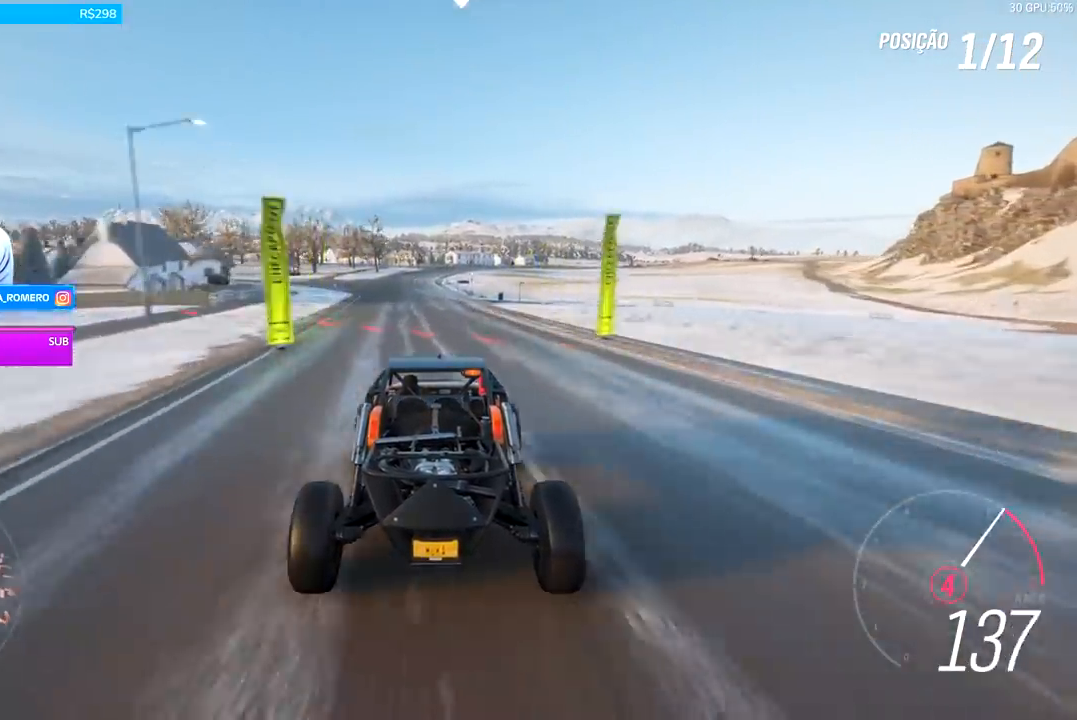
{"buttons": ["A", "X", "L2"], "left_stick": "down-left", "right_stick": "up-right", "events": [[67, "left_stick", "down-left"], [200, "L2", "down"], [233, "R2", "up"], [367, "right_stick", "up-right"], [400, "X", "down"], [433, "A", "down"]]}
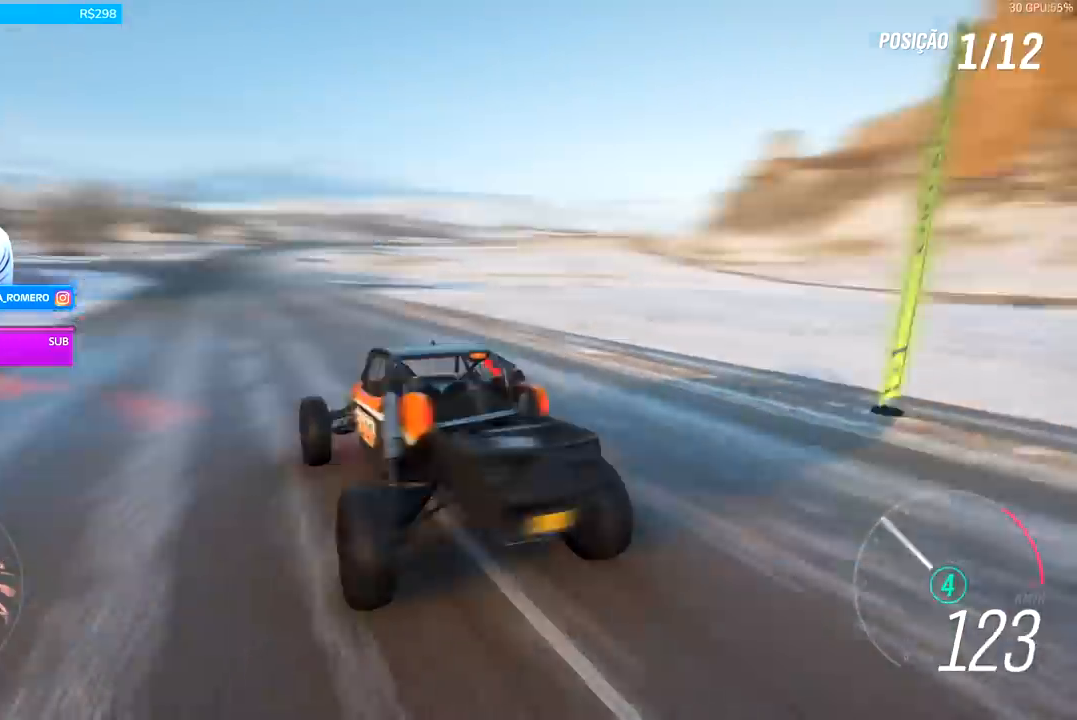
{"buttons": ["L2"], "left_stick": "left", "right_stick": "center", "events": [[33, "A", "up"], [33, "X", "up"], [33, "left_stick", "left"], [67, "right_stick", "center"]]}
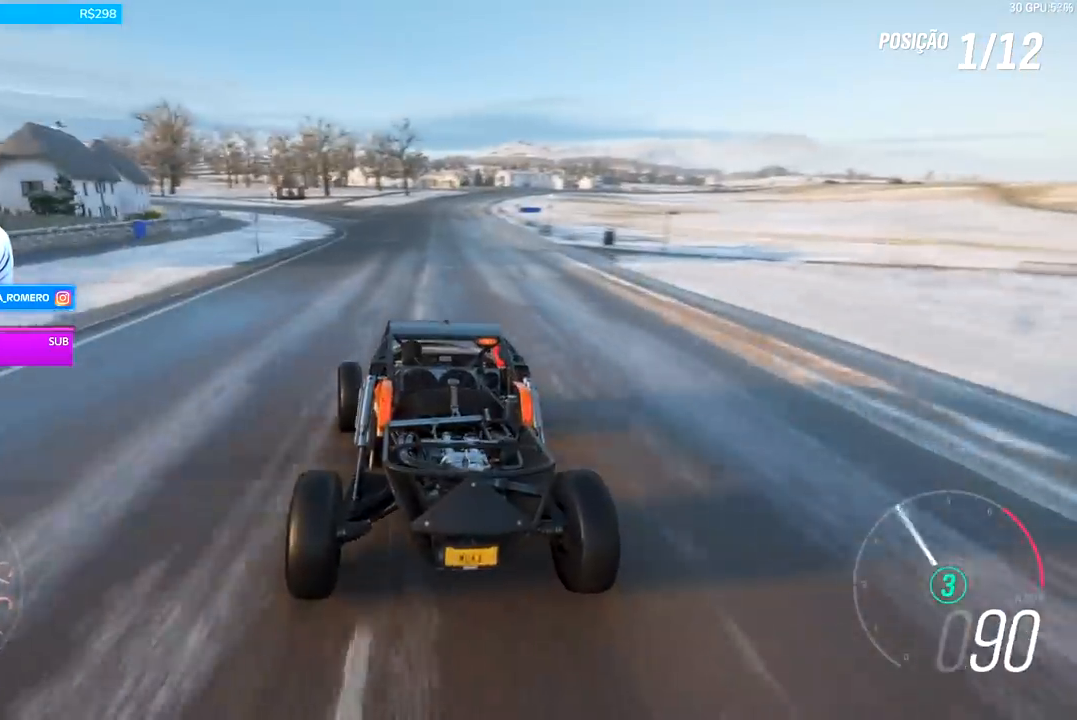
{"buttons": ["L2"], "left_stick": "left", "right_stick": "center", "events": []}
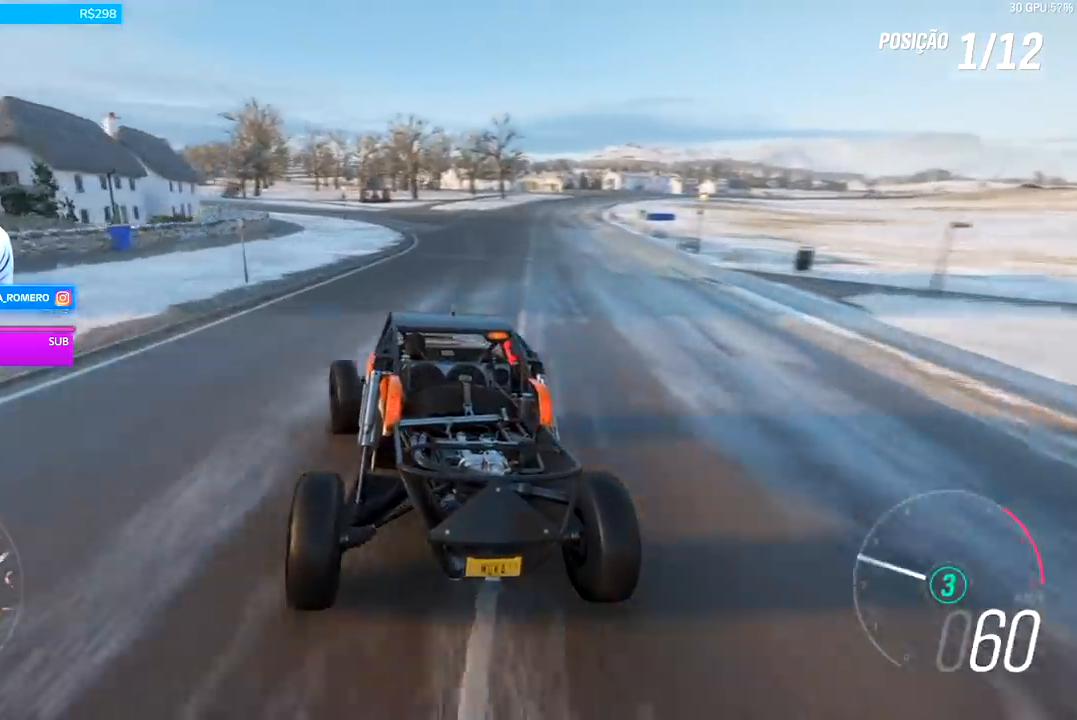
{"buttons": [], "left_stick": "left", "right_stick": "center", "events": [[300, "L2", "up"], [367, "L2", "down"], [500, "L2", "up"]]}
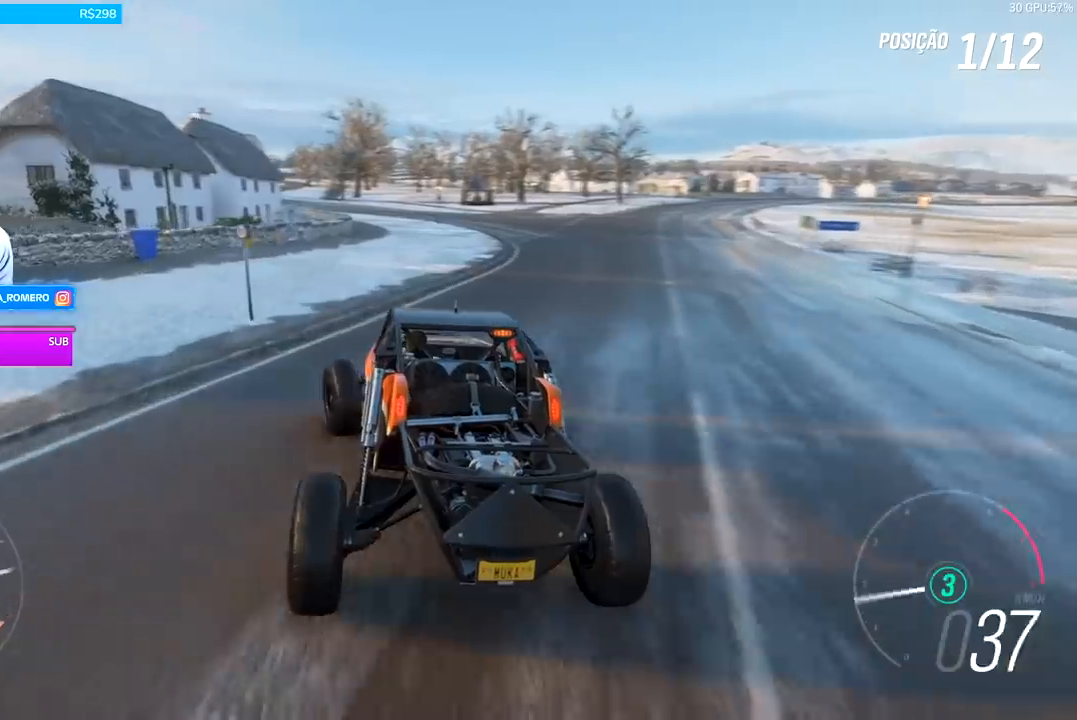
{"buttons": ["A", "X", "R2"], "left_stick": "left", "right_stick": "center", "events": [[133, "L1", "down"], [400, "L1", "up"], [467, "A", "down"], [467, "R2", "down"], [467, "X", "down"]]}
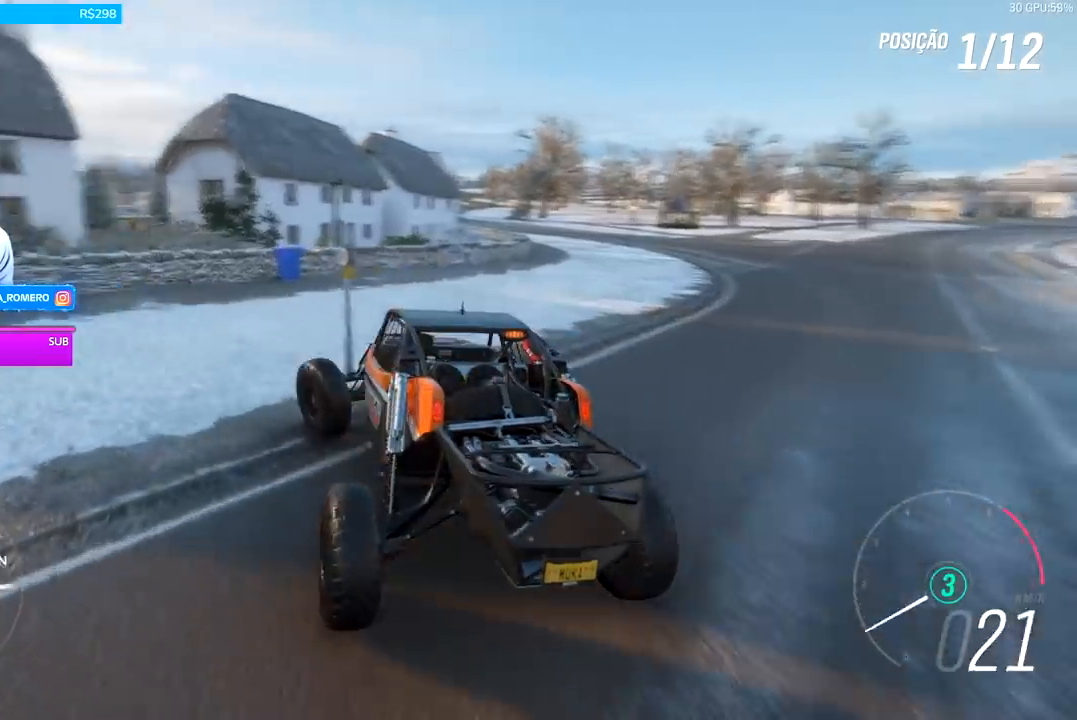
{"buttons": ["R2"], "left_stick": "left", "right_stick": "center", "events": [[67, "A", "up"], [67, "X", "up"]]}
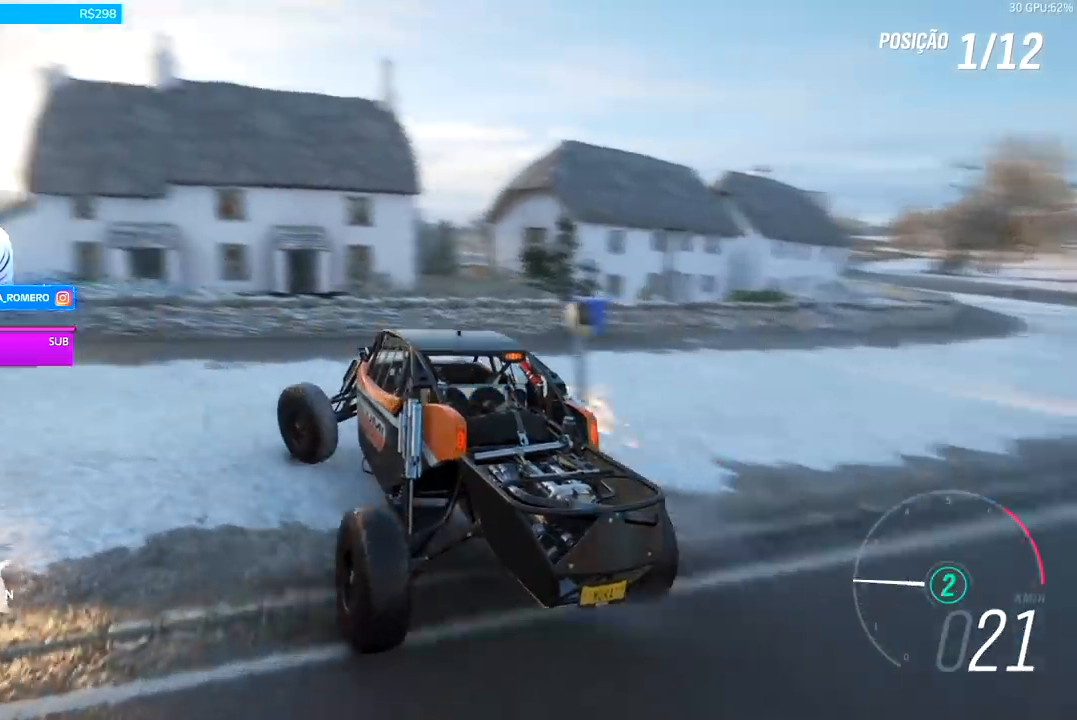
{"buttons": ["R2"], "left_stick": "left", "right_stick": "center", "events": [[333, "left_stick", "center"], [467, "left_stick", "left"]]}
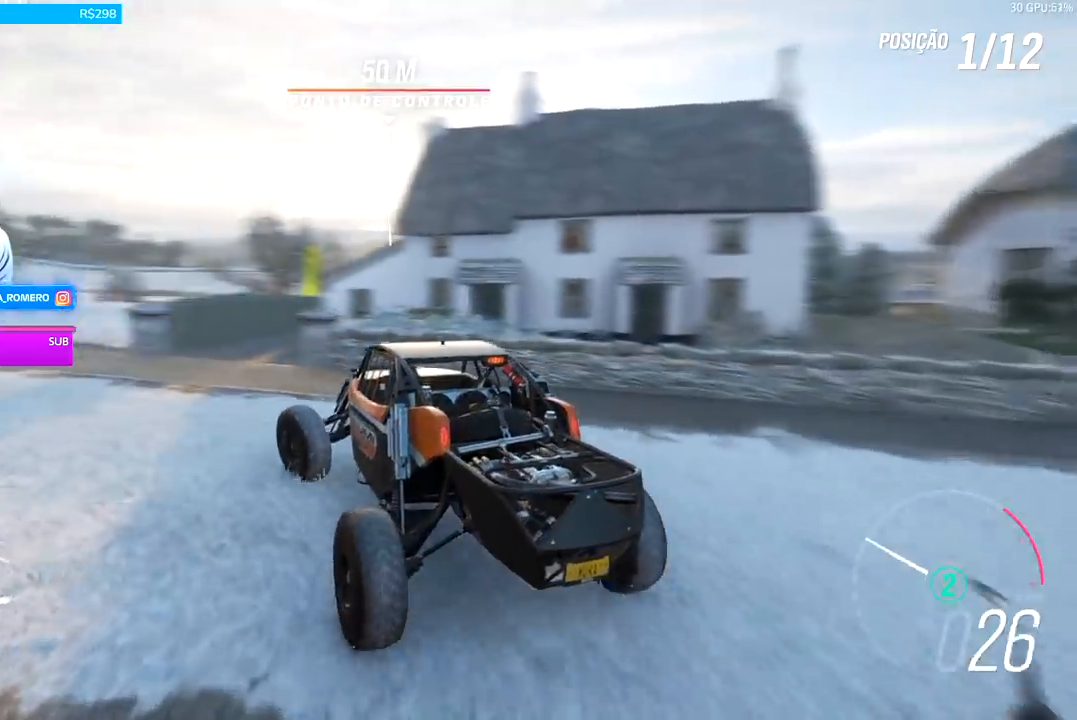
{"buttons": ["R2"], "left_stick": "center", "right_stick": "center", "events": [[33, "left_stick", "down-left"], [167, "left_stick", "center"], [333, "left_stick", "left"], [500, "left_stick", "center"]]}